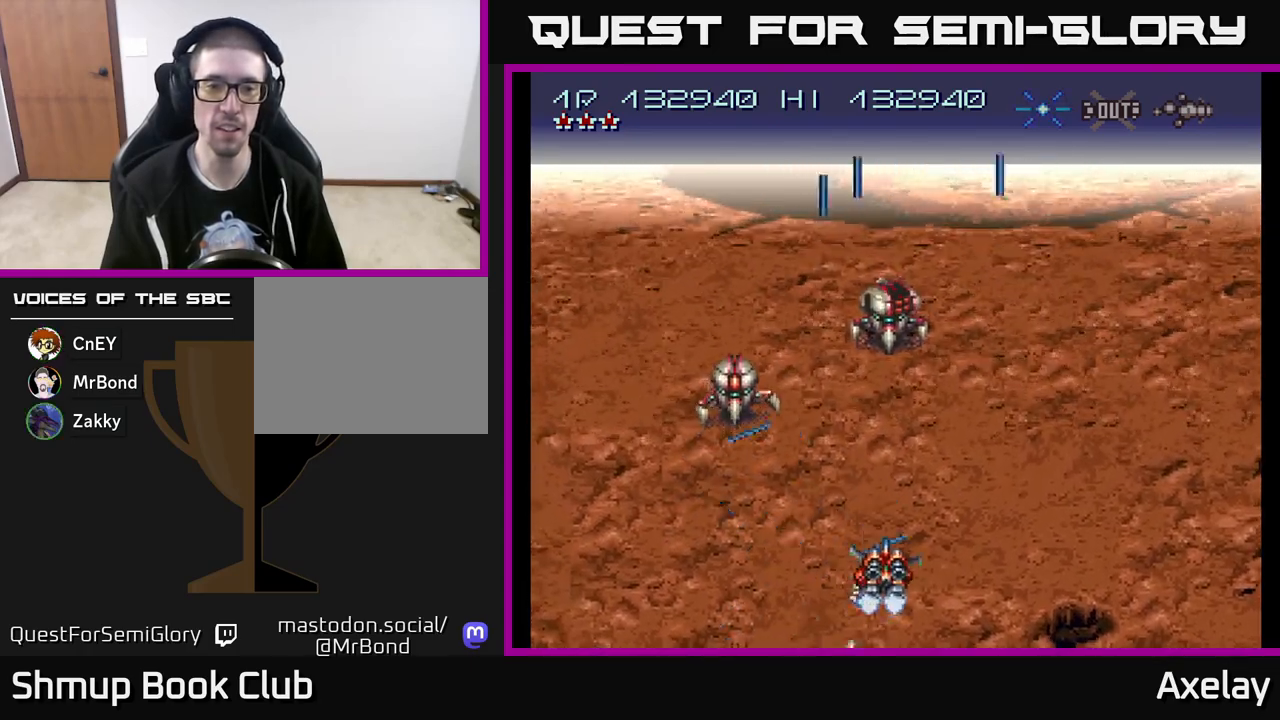
Gameplay with a controller (Xbox layout); each line is a JSON object with the inputs held at the frame after it. "events" lists button and stick changes between this image and that frame as [ms after this image, input, new state], when the widget could be followed in between. Not read: left_stick.
{"buttons": ["A", "X"], "right_stick": "center", "events": [[50, "DPAD_RIGHT", "up"], [167, "DPAD_UP", "up"], [217, "DPAD_DOWN", "down"], [283, "DPAD_DOWN", "up"], [283, "DPAD_LEFT", "down"], [350, "DPAD_UP", "down"], [417, "DPAD_UP", "up"], [483, "DPAD_LEFT", "up"]]}
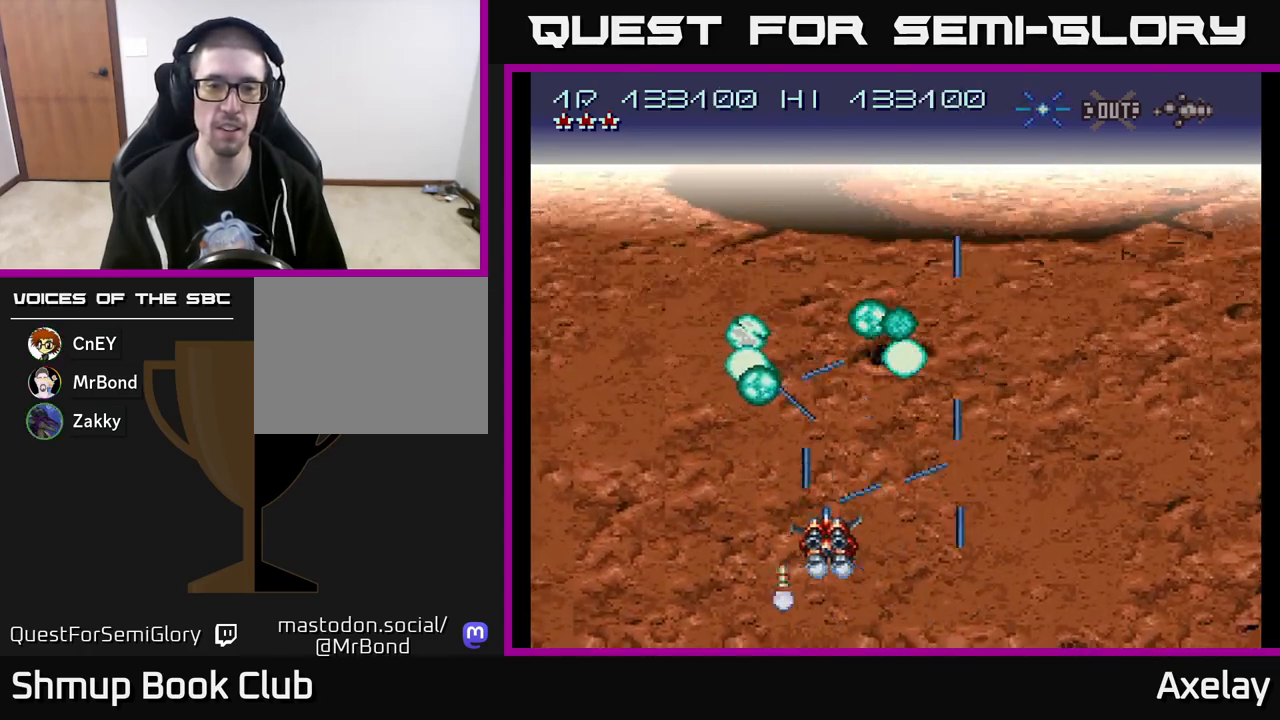
{"buttons": ["A", "X", "DPAD_UP", "DPAD_LEFT"], "right_stick": "center", "events": [[50, "DPAD_DOWN", "down"], [167, "DPAD_DOWN", "up"], [167, "DPAD_LEFT", "down"], [200, "DPAD_UP", "down"], [233, "DPAD_LEFT", "up"], [417, "DPAD_LEFT", "down"]]}
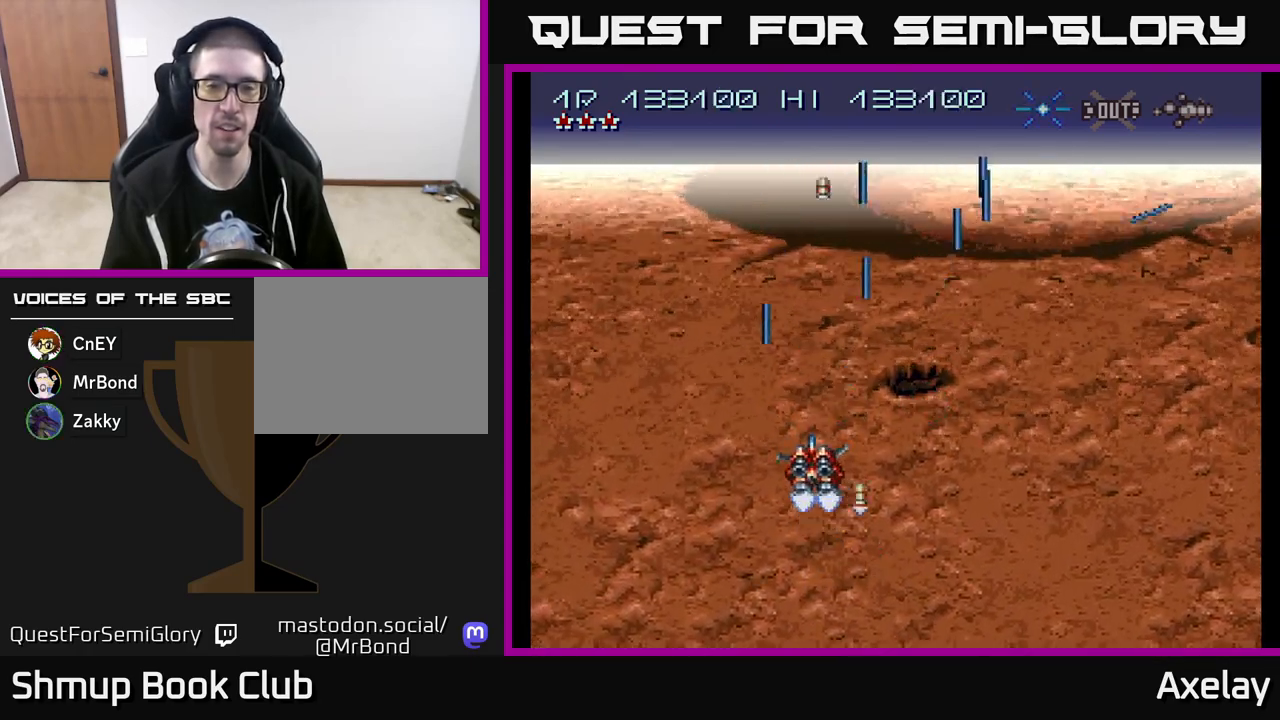
{"buttons": ["A", "X", "DPAD_LEFT"], "right_stick": "center", "events": [[33, "DPAD_UP", "up"], [117, "DPAD_UP", "down"], [250, "DPAD_UP", "up"]]}
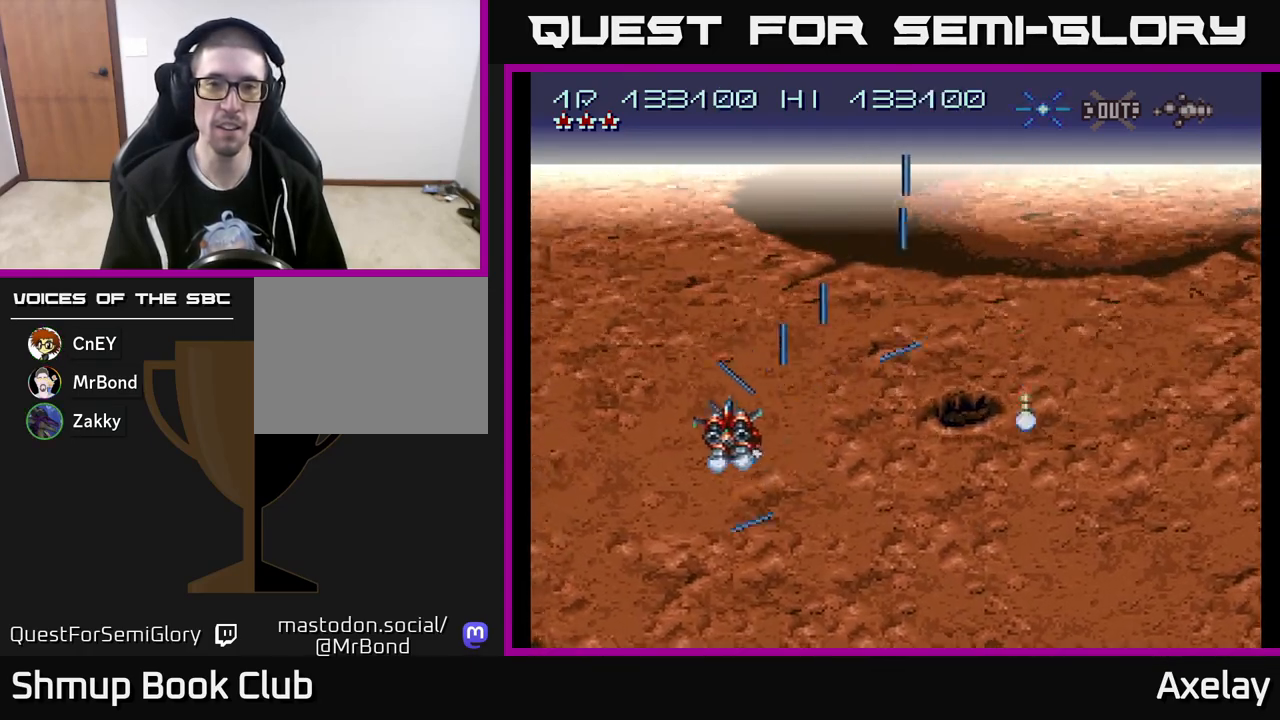
{"buttons": ["A", "X", "DPAD_RIGHT"], "right_stick": "center", "events": [[200, "DPAD_LEFT", "up"], [233, "DPAD_RIGHT", "down"], [383, "X", "up"], [500, "X", "down"]]}
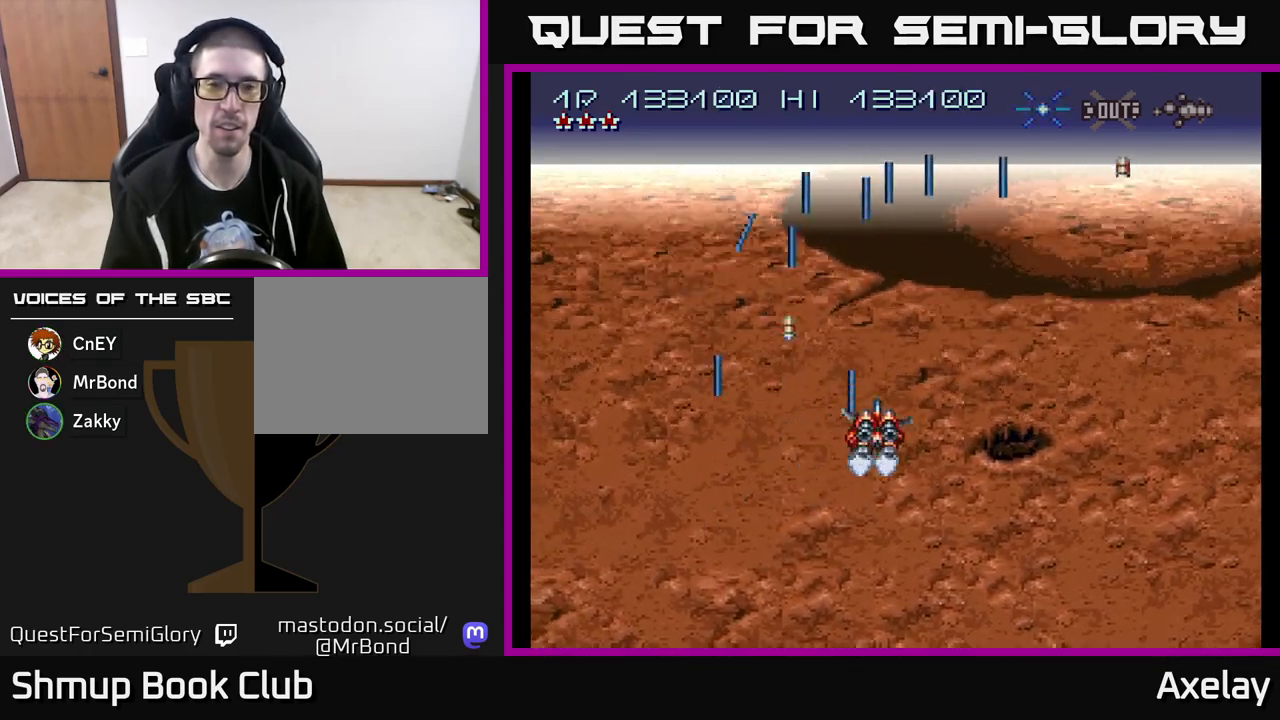
{"buttons": ["A", "X", "DPAD_RIGHT"], "right_stick": "center", "events": [[200, "DPAD_UP", "down"], [400, "DPAD_UP", "up"]]}
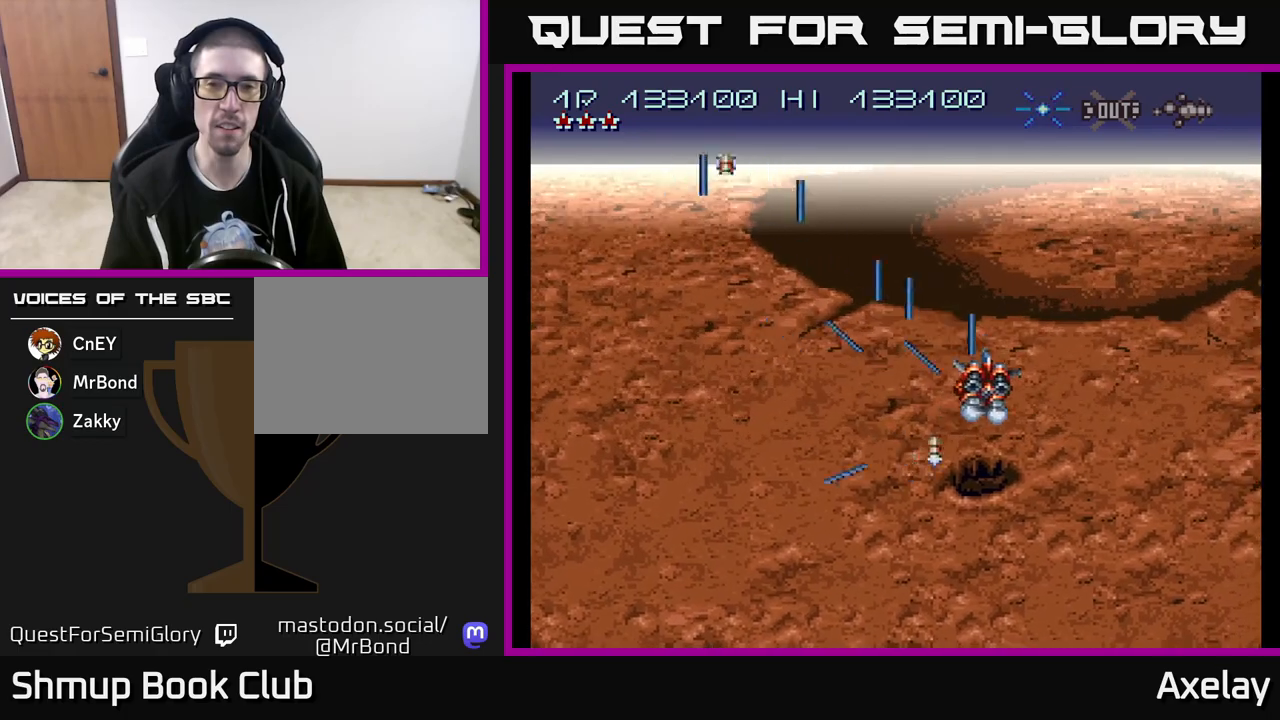
{"buttons": ["A", "X", "DPAD_DOWN", "DPAD_RIGHT"], "right_stick": "center", "events": [[383, "DPAD_DOWN", "down"]]}
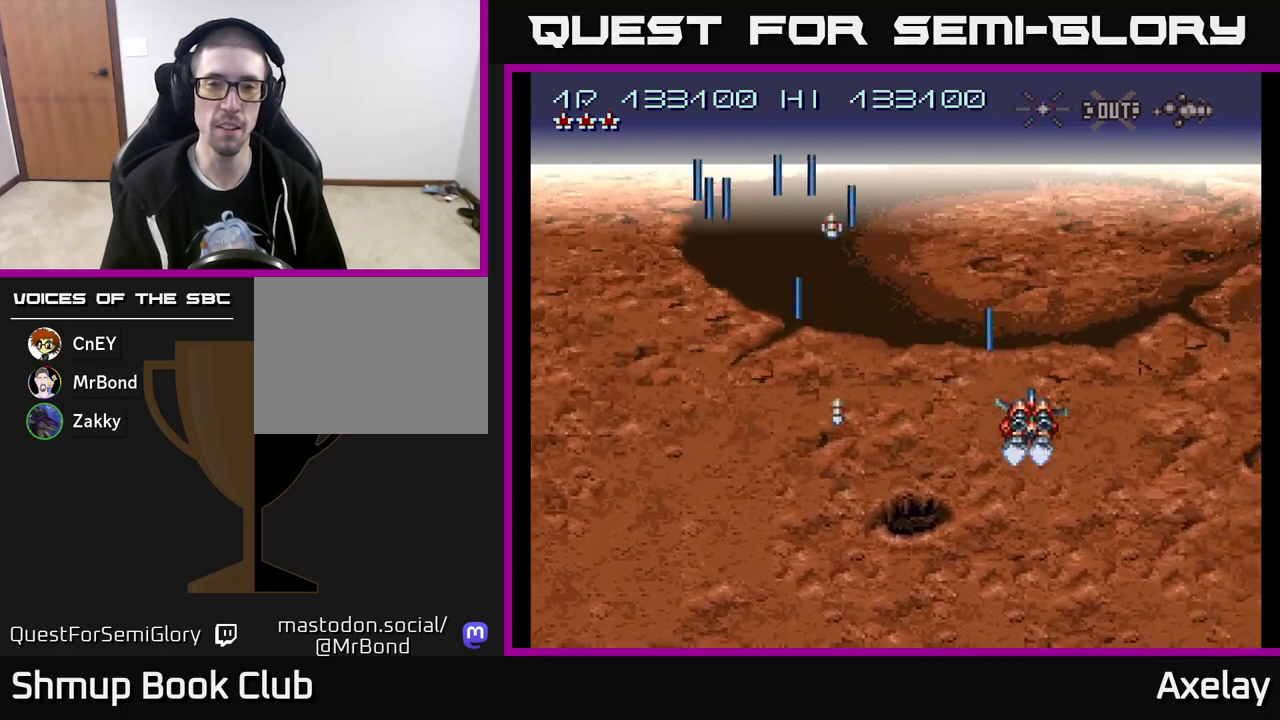
{"buttons": ["A", "X", "DPAD_RIGHT"], "right_stick": "center", "events": [[183, "DPAD_DOWN", "up"]]}
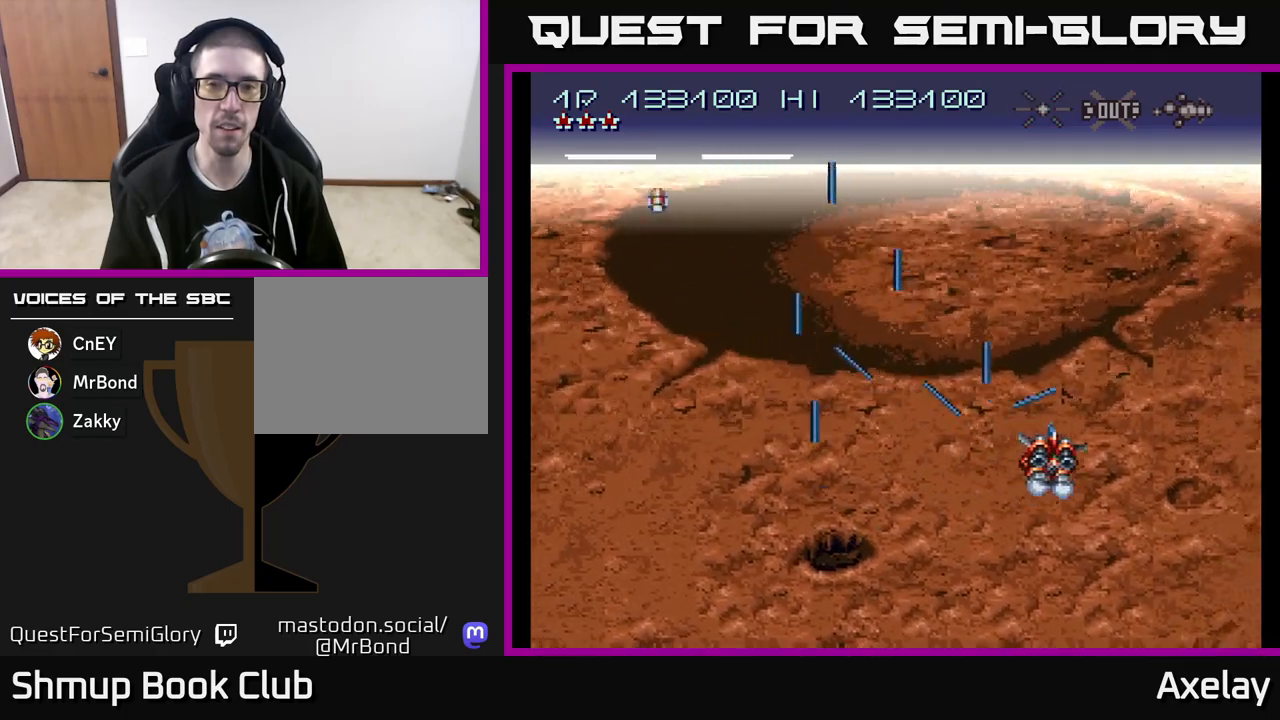
{"buttons": ["A", "X", "DPAD_RIGHT"], "right_stick": "center", "events": []}
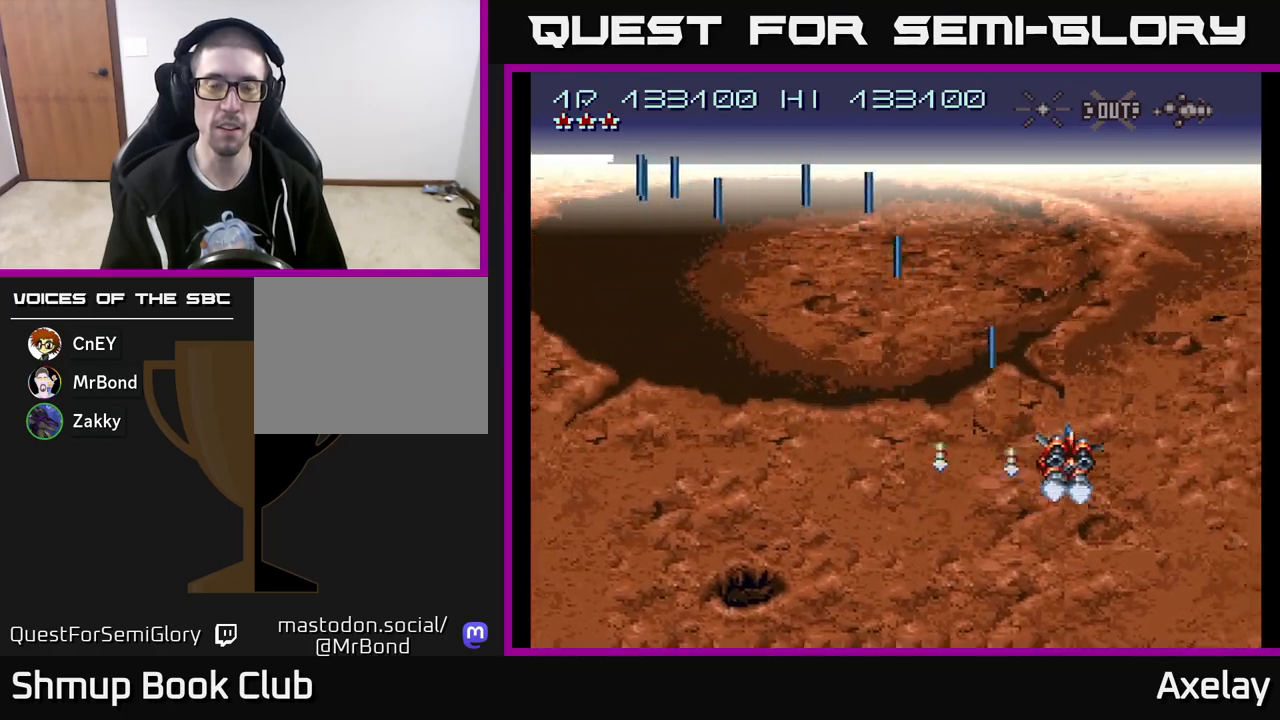
{"buttons": ["A", "X", "DPAD_LEFT"], "right_stick": "center", "events": [[50, "DPAD_RIGHT", "up"], [100, "DPAD_LEFT", "down"]]}
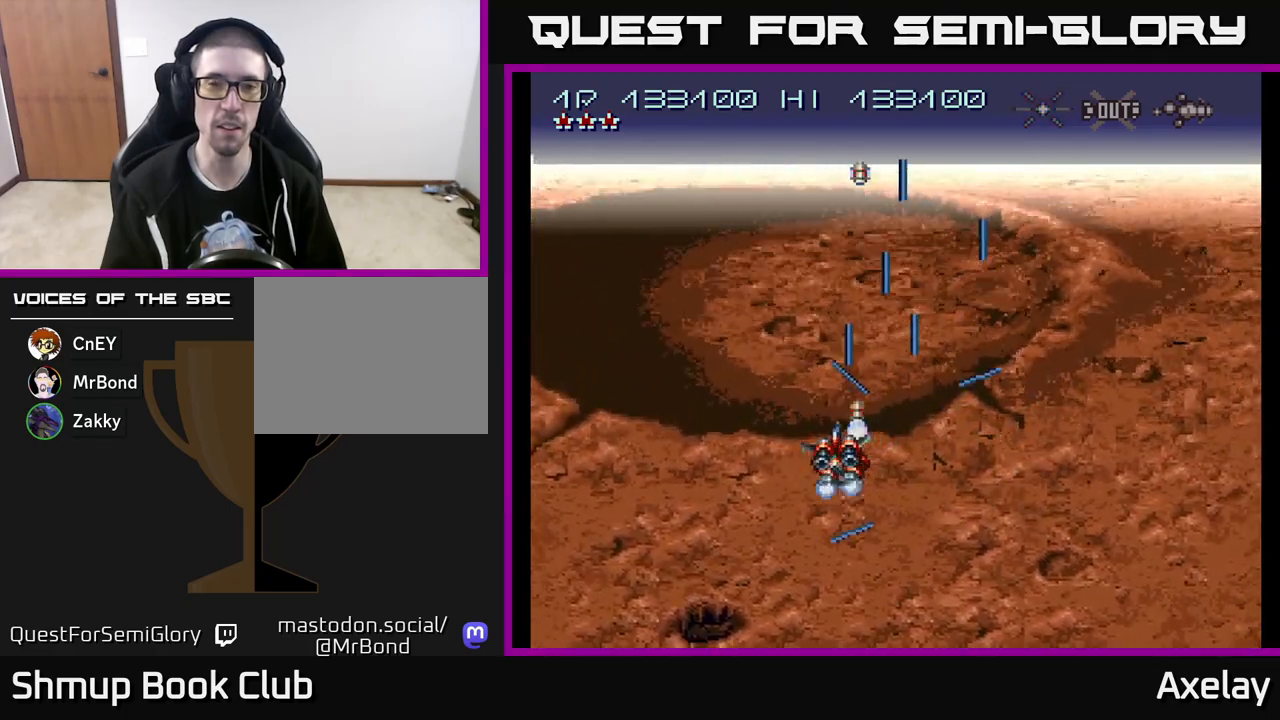
{"buttons": ["A", "X", "DPAD_LEFT"], "right_stick": "center", "events": []}
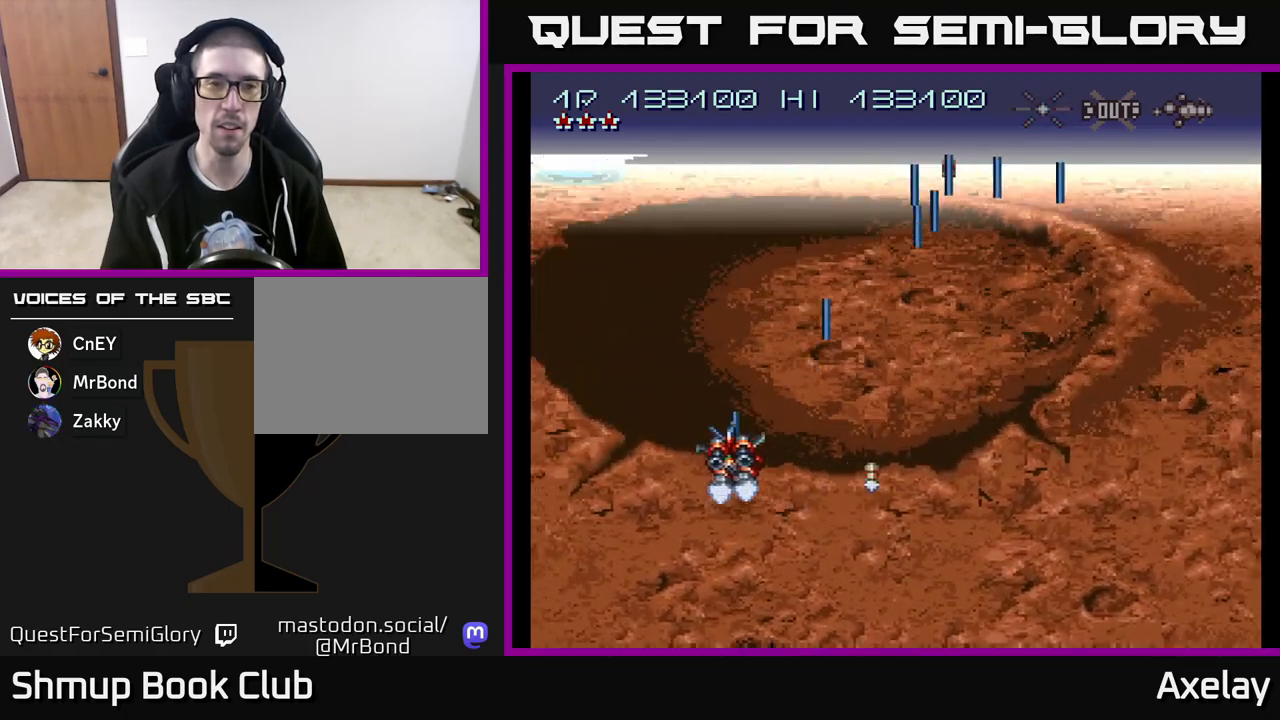
{"buttons": ["A", "X", "DPAD_UP"], "right_stick": "center", "events": [[150, "DPAD_UP", "down"], [433, "DPAD_LEFT", "up"]]}
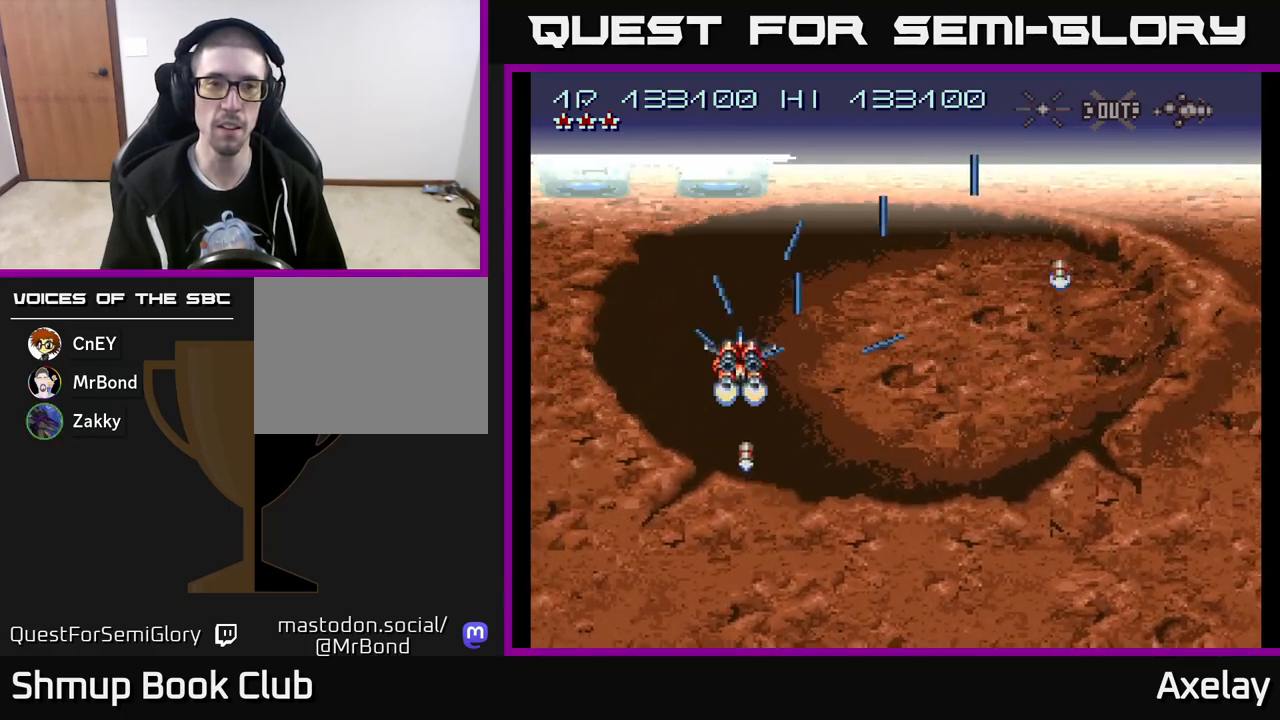
{"buttons": ["A", "X"], "right_stick": "center", "events": [[100, "DPAD_UP", "up"]]}
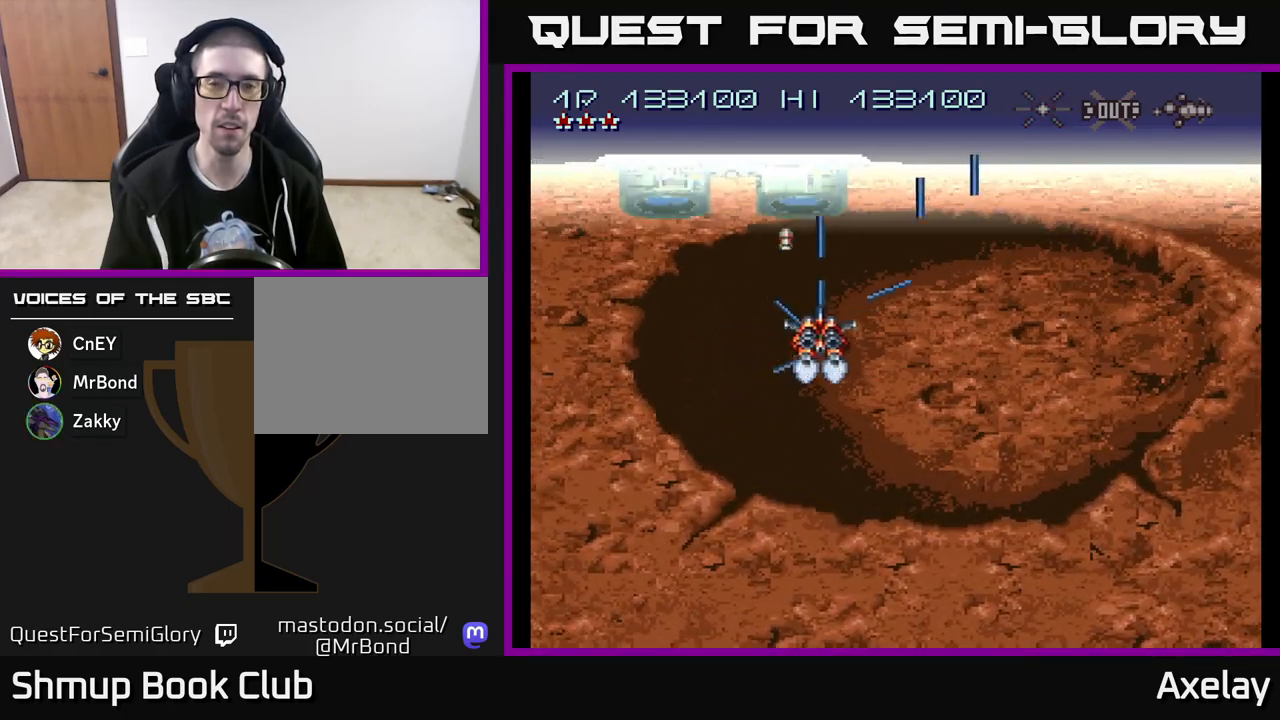
{"buttons": ["A", "X"], "right_stick": "center", "events": [[383, "DPAD_DOWN", "down"], [500, "DPAD_DOWN", "up"]]}
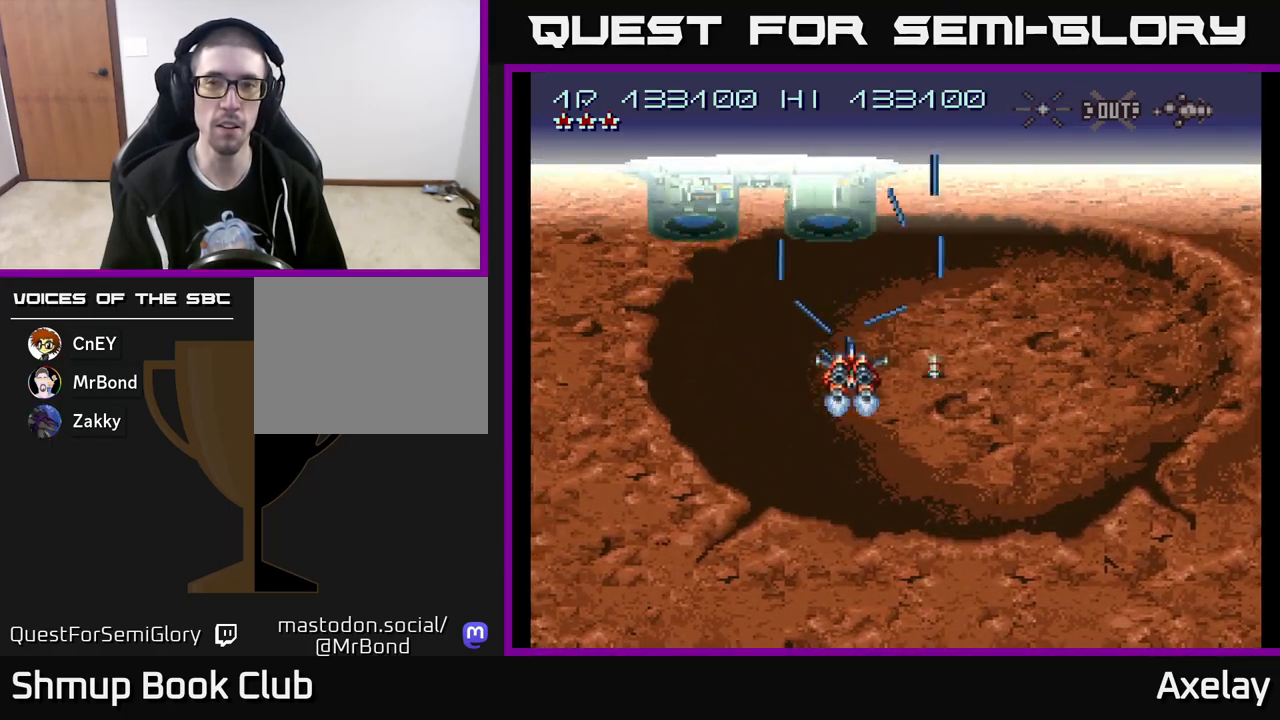
{"buttons": ["A", "X", "R2"], "right_stick": "center", "events": [[50, "DPAD_LEFT", "down"], [200, "DPAD_LEFT", "up"], [483, "R2", "down"]]}
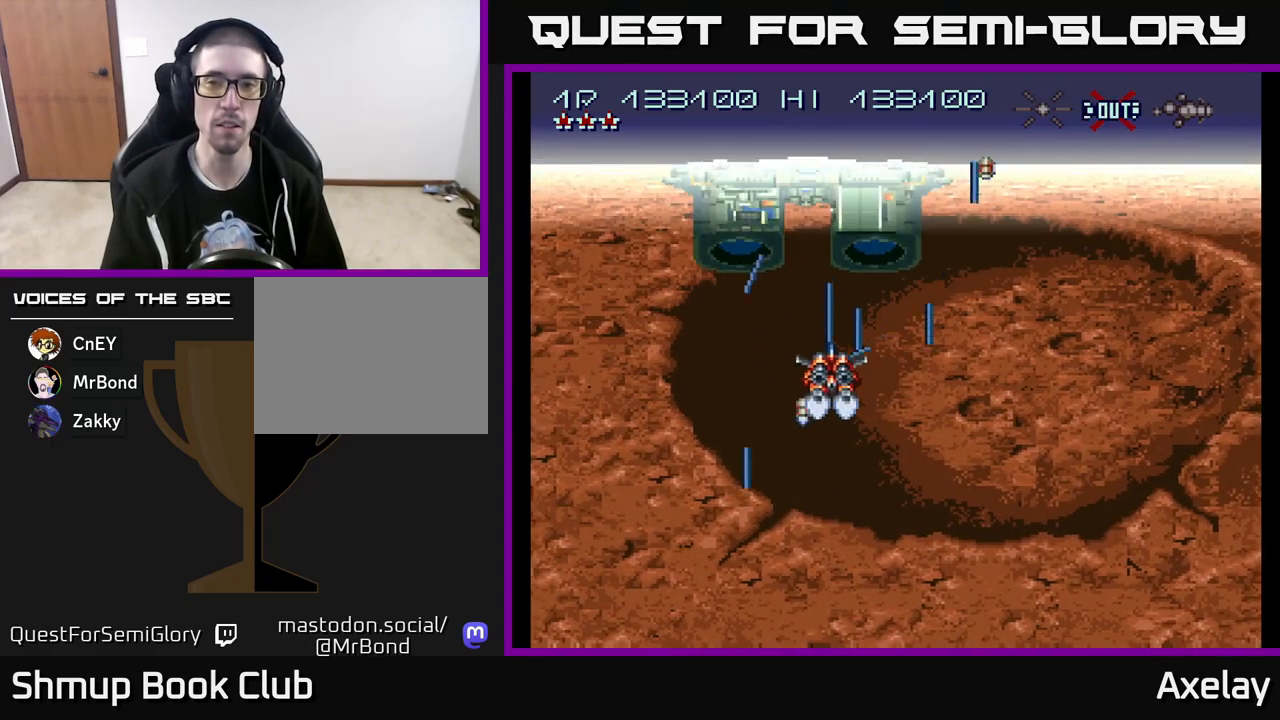
{"buttons": ["A", "X"], "right_stick": "center", "events": [[83, "R2", "up"], [100, "DPAD_RIGHT", "down"], [133, "R2", "down"], [183, "DPAD_DOWN", "down"], [250, "DPAD_RIGHT", "up"], [250, "R2", "up"], [300, "DPAD_DOWN", "up"]]}
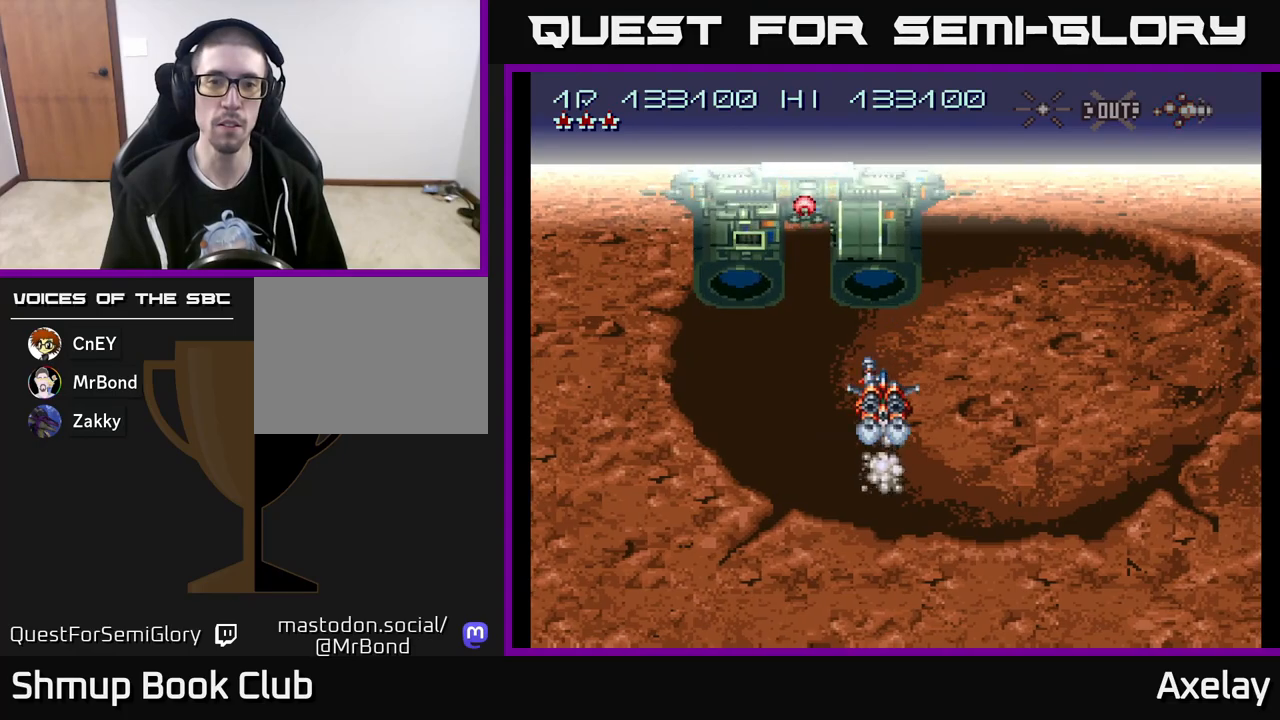
{"buttons": ["A", "X"], "right_stick": "center", "events": [[250, "DPAD_DOWN", "down"], [367, "DPAD_DOWN", "up"]]}
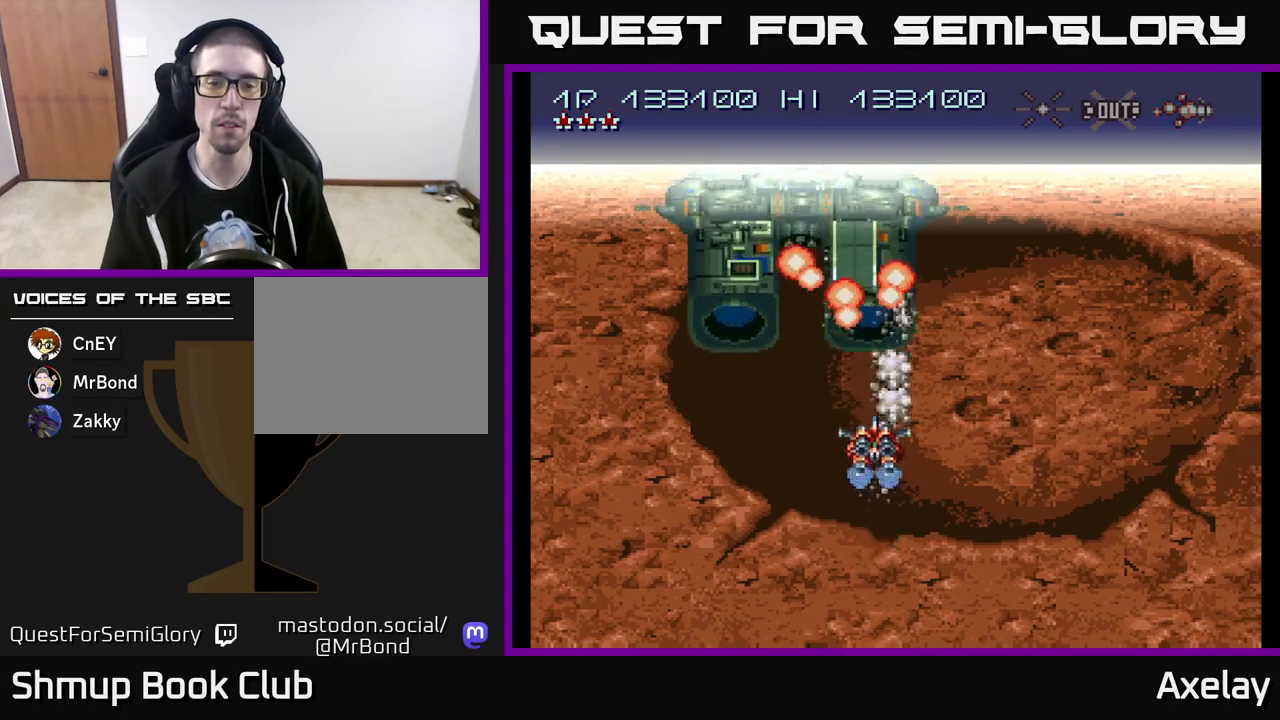
{"buttons": ["A", "X", "DPAD_RIGHT"], "right_stick": "center", "events": [[17, "DPAD_DOWN", "down"], [117, "DPAD_DOWN", "up"], [150, "DPAD_LEFT", "down"], [250, "DPAD_LEFT", "up"], [300, "DPAD_RIGHT", "down"], [333, "DPAD_RIGHT", "up"], [500, "DPAD_RIGHT", "down"]]}
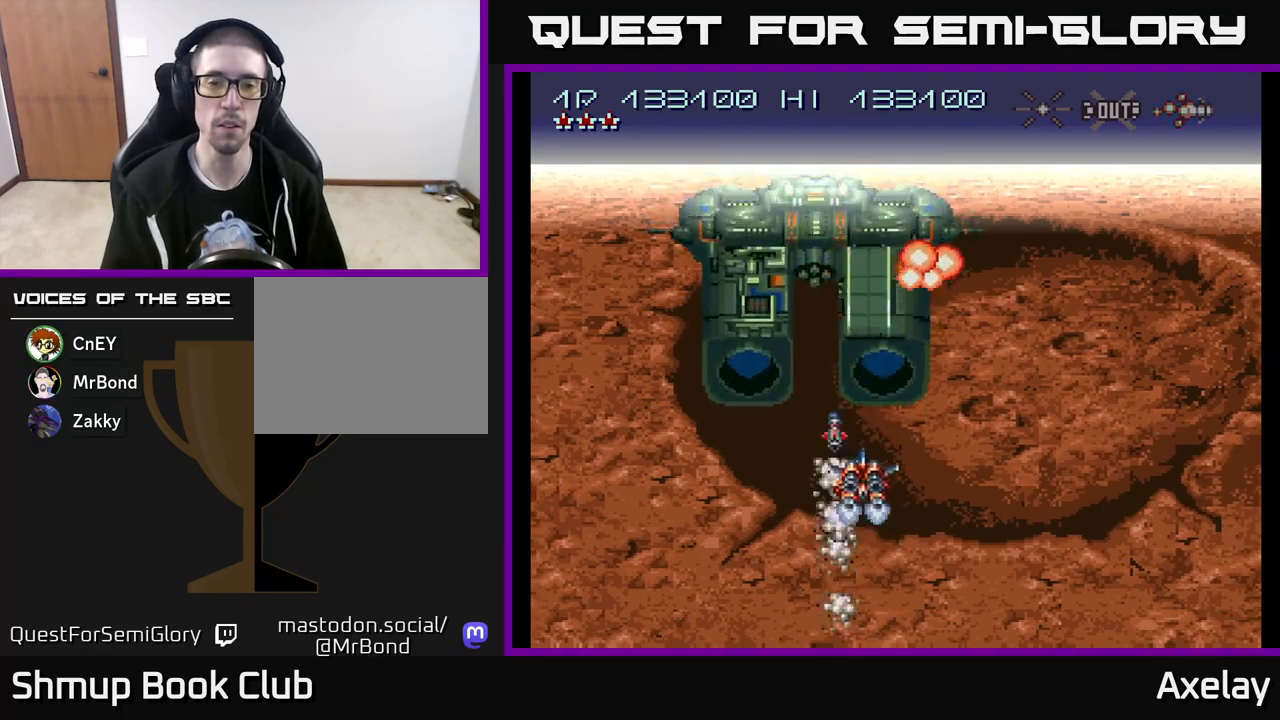
{"buttons": ["A", "X"], "right_stick": "center", "events": [[33, "DPAD_DOWN", "down"], [183, "DPAD_RIGHT", "up"], [233, "DPAD_DOWN", "up"]]}
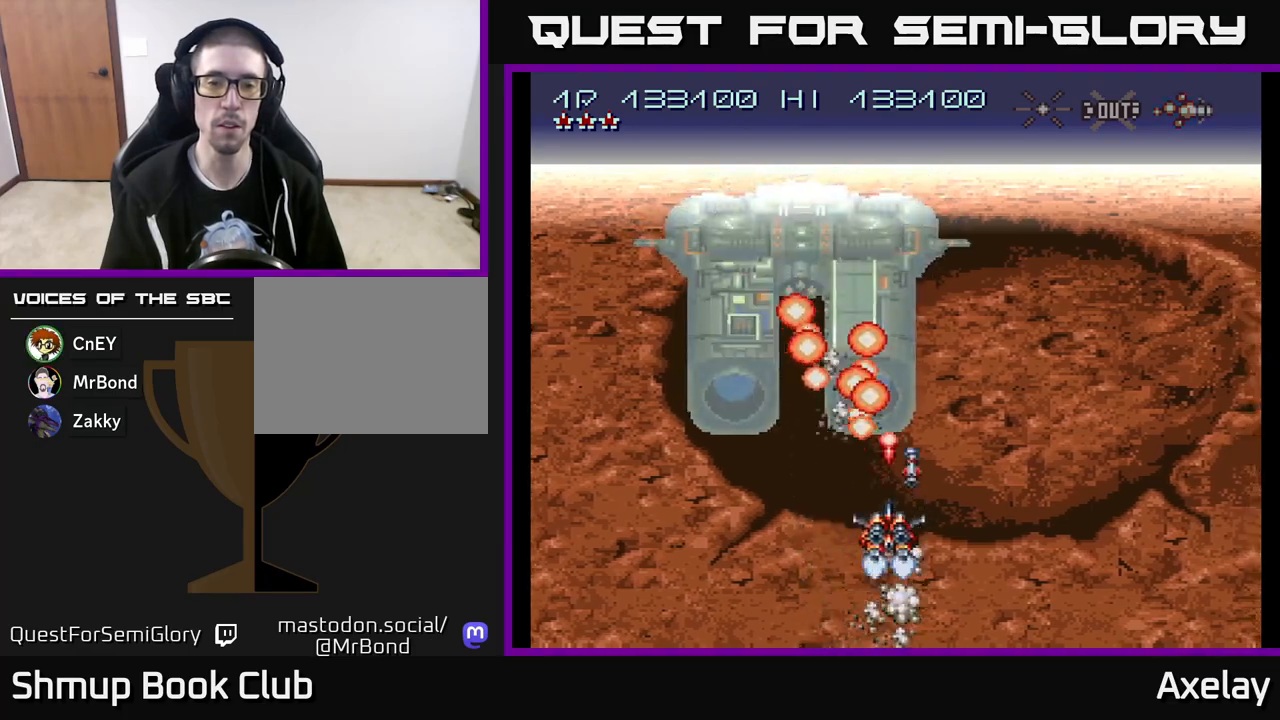
{"buttons": ["A", "X", "DPAD_DOWN"], "right_stick": "center", "events": [[333, "DPAD_RIGHT", "down"], [400, "DPAD_DOWN", "down"], [467, "DPAD_RIGHT", "up"]]}
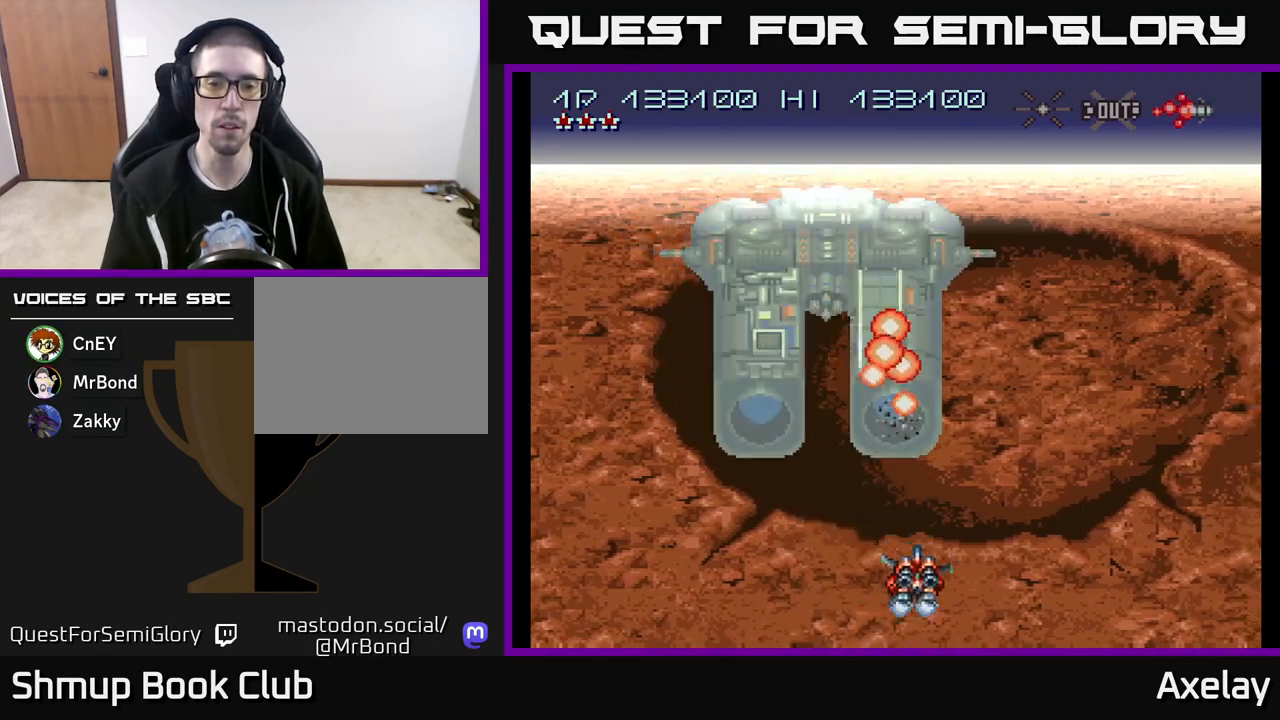
{"buttons": ["A", "X", "DPAD_LEFT"], "right_stick": "center", "events": [[83, "DPAD_DOWN", "up"], [83, "DPAD_LEFT", "down"], [217, "DPAD_LEFT", "up"], [250, "DPAD_RIGHT", "down"], [350, "DPAD_RIGHT", "up"], [383, "DPAD_LEFT", "down"]]}
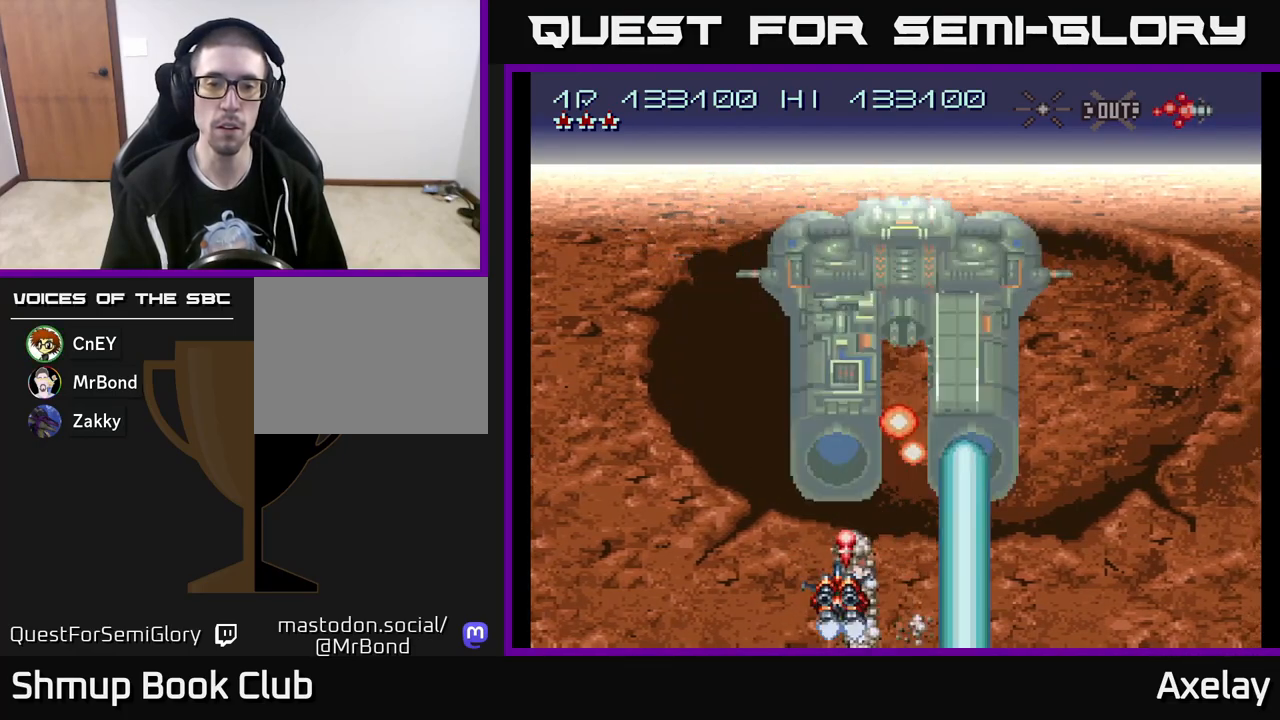
{"buttons": ["A", "X", "DPAD_UP", "DPAD_LEFT"], "right_stick": "center", "events": [[200, "DPAD_UP", "down"]]}
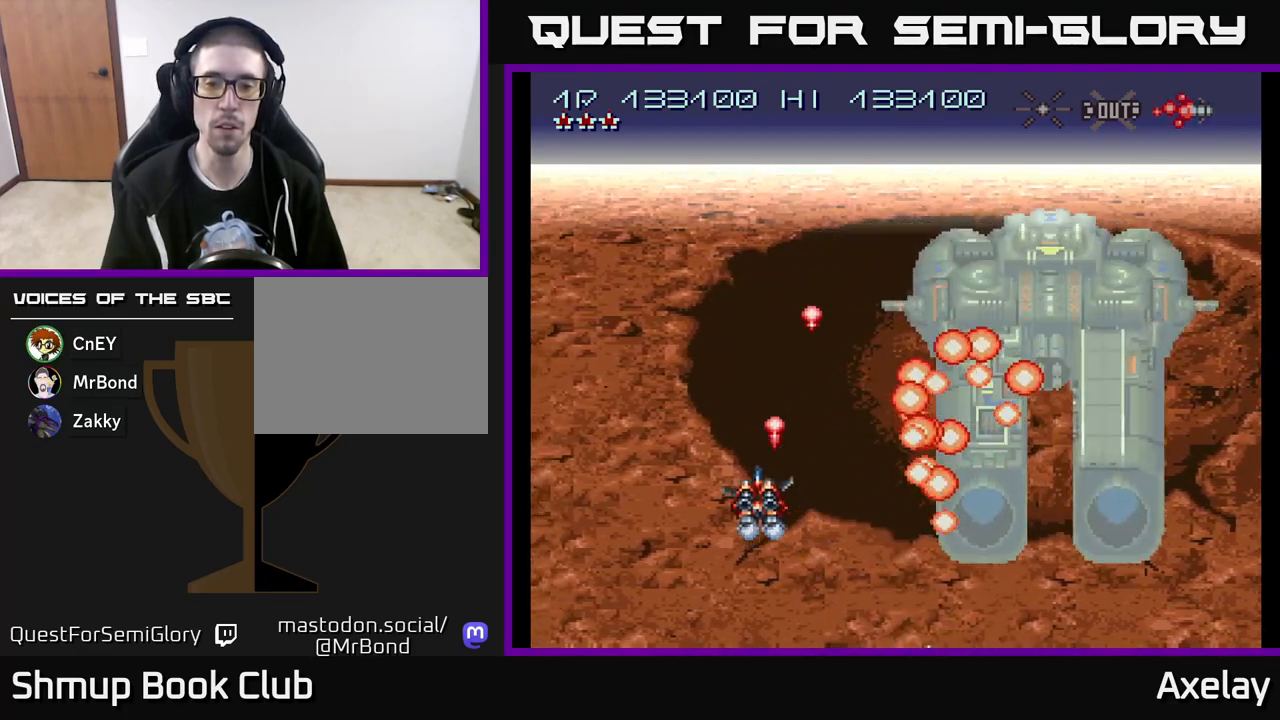
{"buttons": ["A", "X", "DPAD_UP"], "right_stick": "center", "events": [[50, "DPAD_LEFT", "up"], [117, "DPAD_RIGHT", "down"], [117, "DPAD_UP", "up"], [233, "DPAD_DOWN", "down"], [300, "DPAD_RIGHT", "up"], [333, "DPAD_DOWN", "up"], [450, "DPAD_UP", "down"]]}
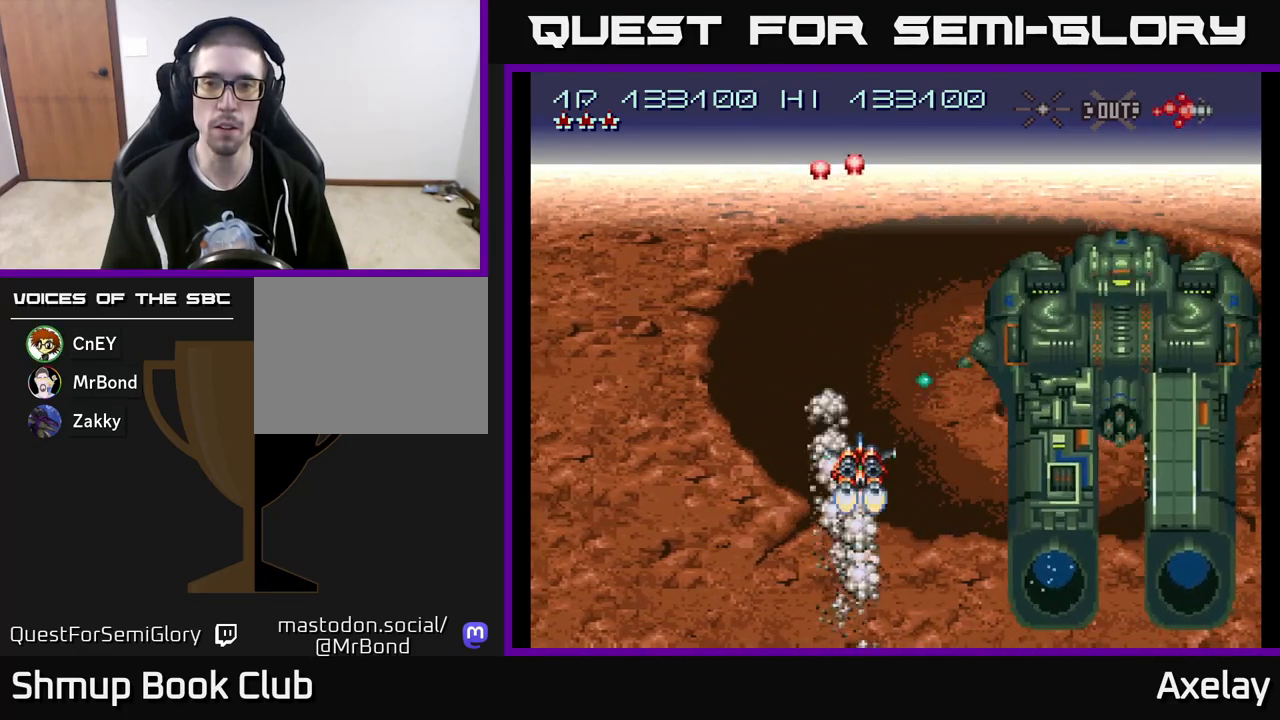
{"buttons": ["A", "DPAD_DOWN", "DPAD_LEFT"], "right_stick": "center", "events": [[33, "DPAD_UP", "up"], [100, "DPAD_DOWN", "down"], [233, "X", "up"], [300, "DPAD_DOWN", "up"], [317, "DPAD_LEFT", "down"], [417, "DPAD_DOWN", "down"]]}
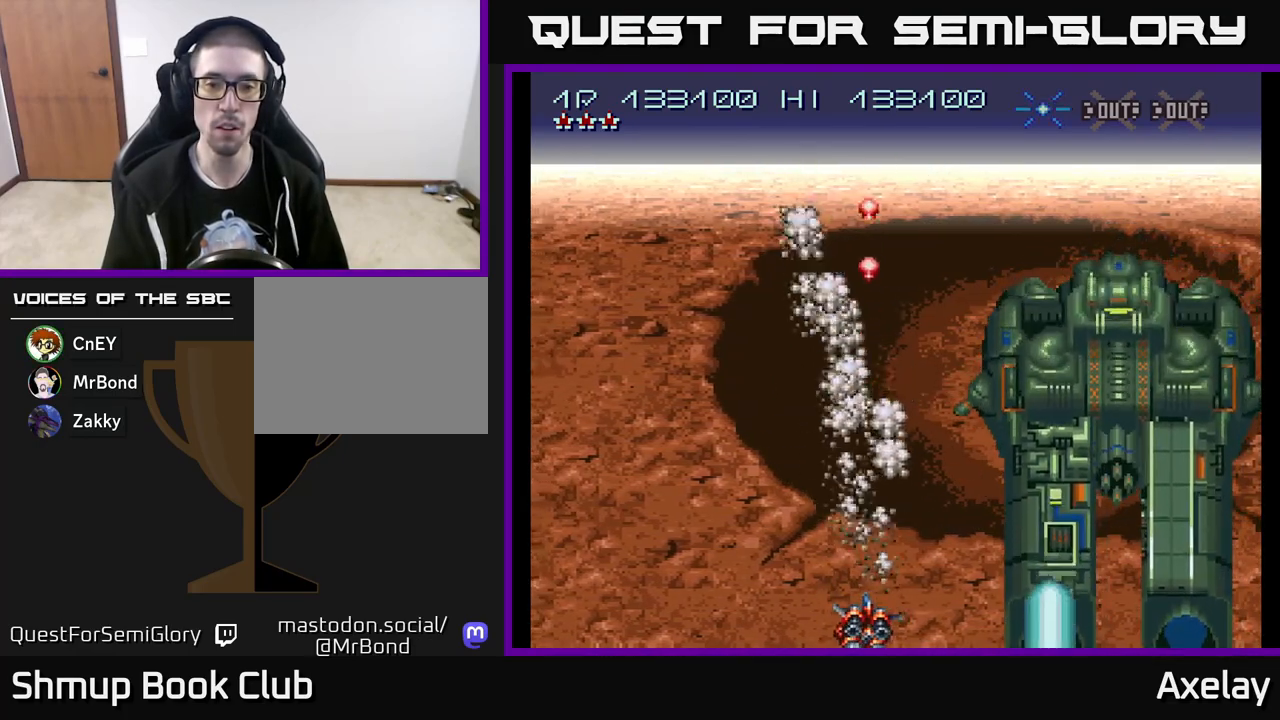
{"buttons": ["A"], "right_stick": "center", "events": [[133, "DPAD_DOWN", "up"], [317, "DPAD_UP", "down"], [467, "DPAD_UP", "up"], [500, "DPAD_LEFT", "up"]]}
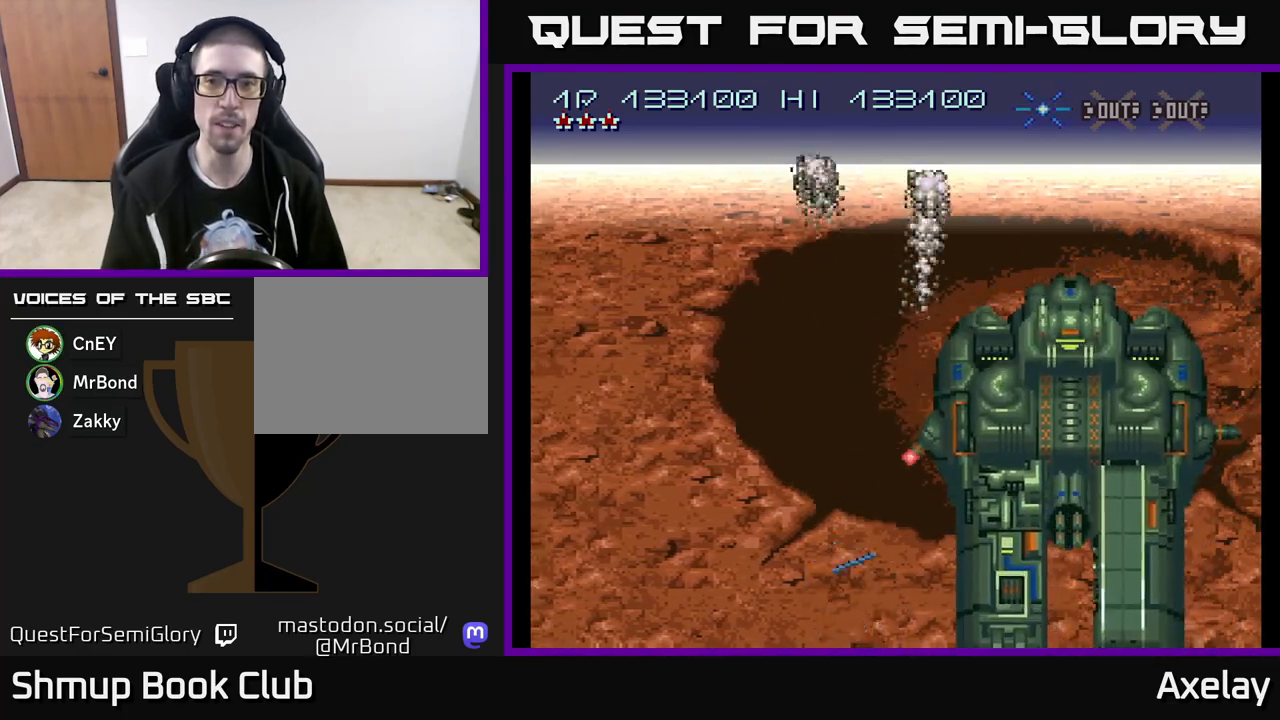
{"buttons": ["A", "X", "DPAD_LEFT"], "right_stick": "center", "events": [[17, "DPAD_DOWN", "down"], [33, "DPAD_RIGHT", "down"], [183, "DPAD_DOWN", "up"], [217, "X", "down"], [450, "DPAD_DOWN", "down"], [450, "DPAD_RIGHT", "up"], [467, "DPAD_DOWN", "up"], [483, "DPAD_LEFT", "down"]]}
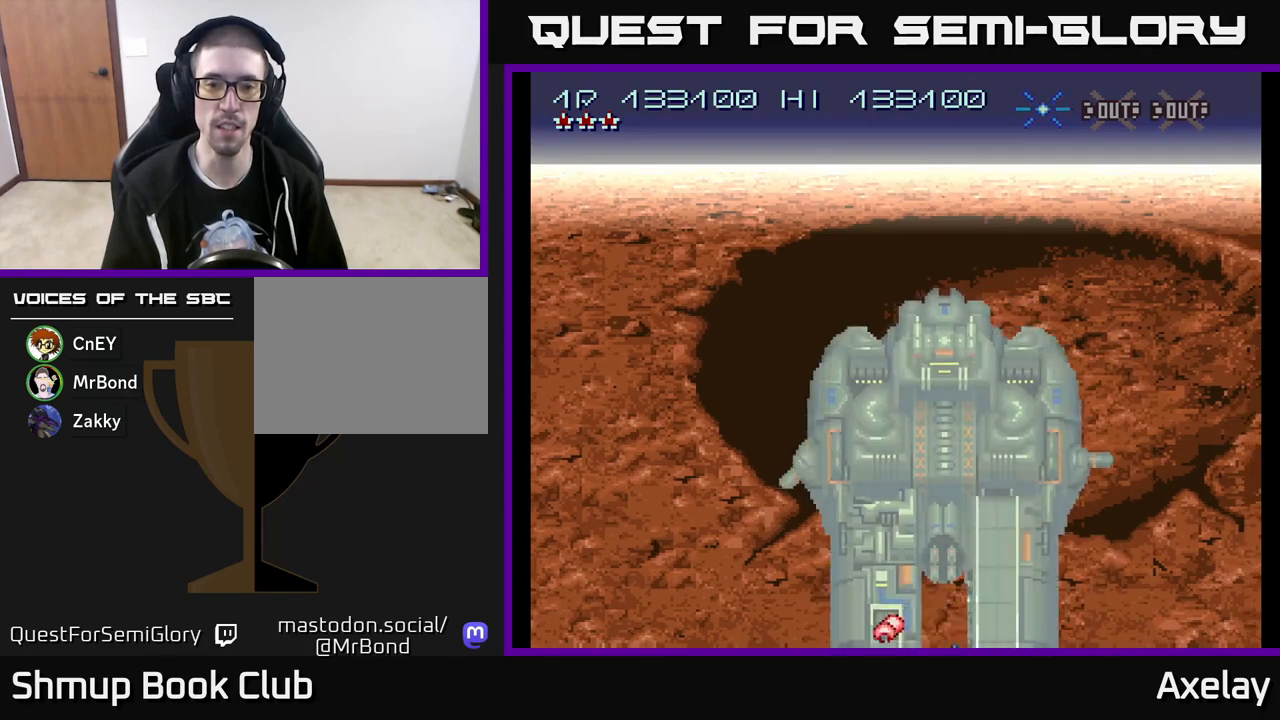
{"buttons": ["A", "X", "DPAD_UP", "DPAD_RIGHT"], "right_stick": "center", "events": [[100, "DPAD_LEFT", "up"], [117, "DPAD_RIGHT", "down"], [183, "DPAD_UP", "down"], [300, "DPAD_RIGHT", "up"], [383, "DPAD_RIGHT", "down"]]}
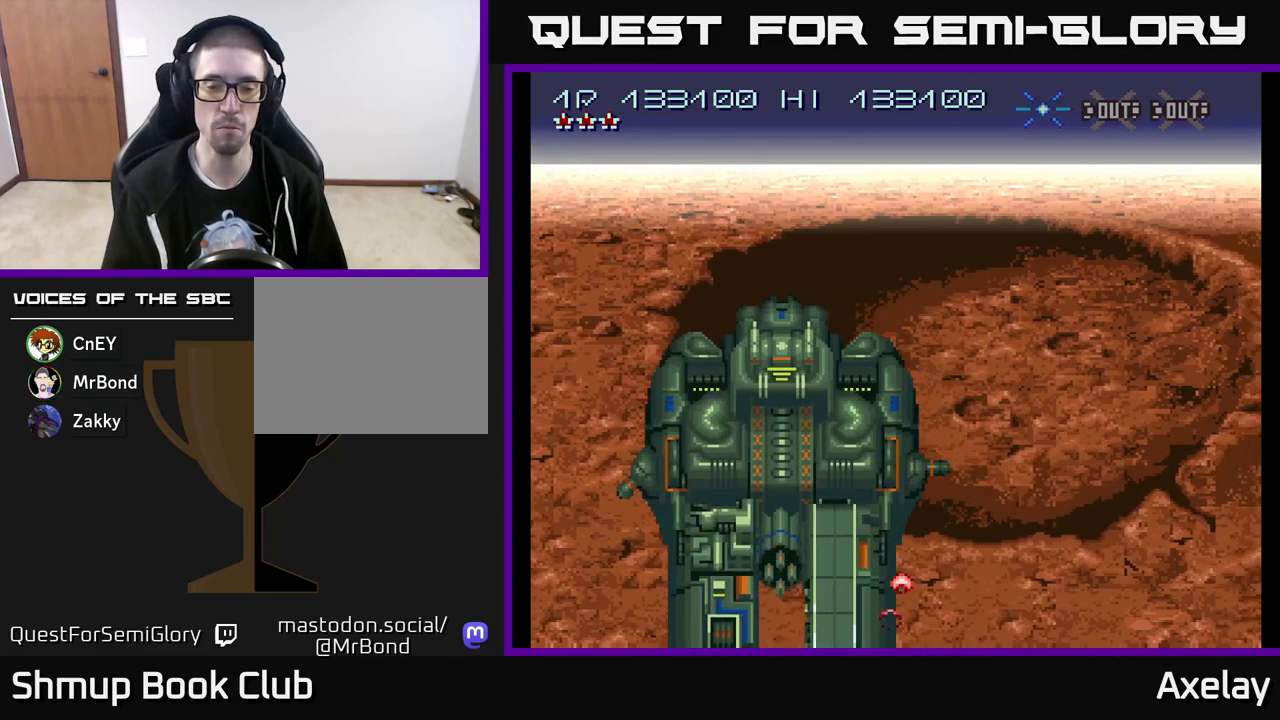
{"buttons": ["A", "DPAD_UP"], "right_stick": "center", "events": [[117, "X", "up"], [317, "DPAD_RIGHT", "up"]]}
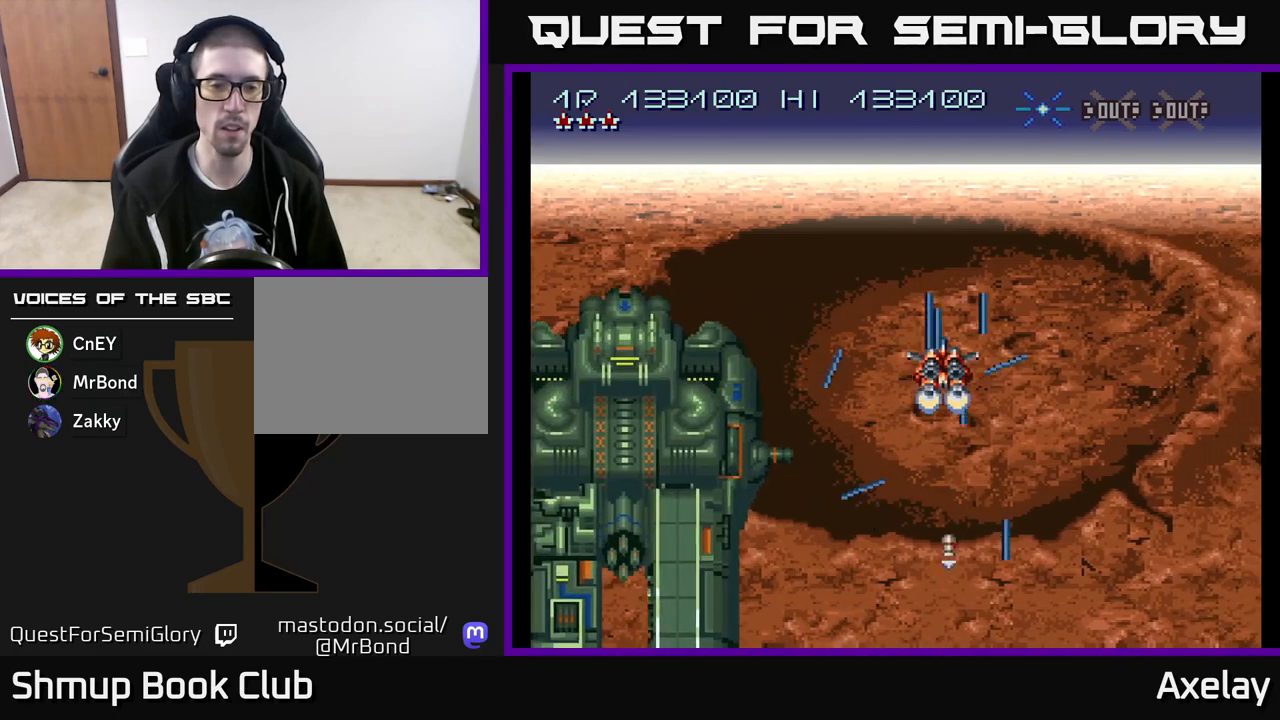
{"buttons": ["A", "DPAD_UP"], "right_stick": "center", "events": []}
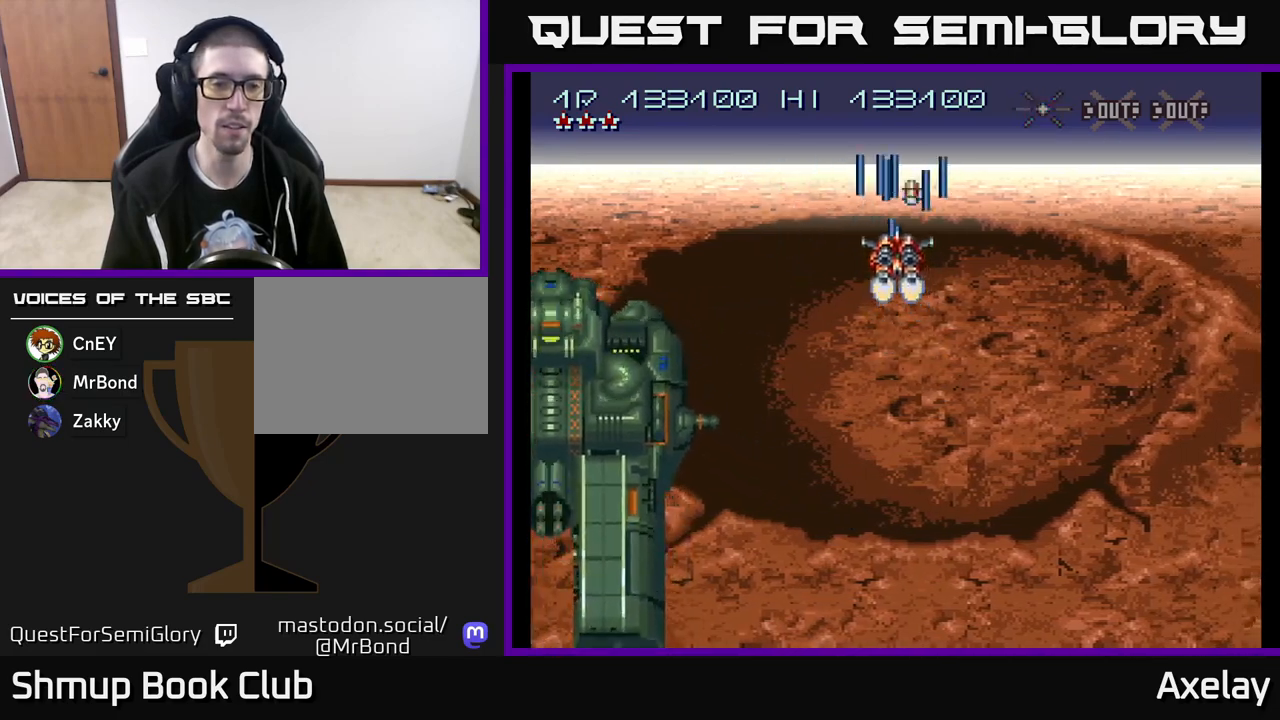
{"buttons": ["A", "X"], "right_stick": "center", "events": [[317, "DPAD_UP", "up"], [333, "DPAD_RIGHT", "down"], [367, "X", "down"], [467, "DPAD_RIGHT", "up"]]}
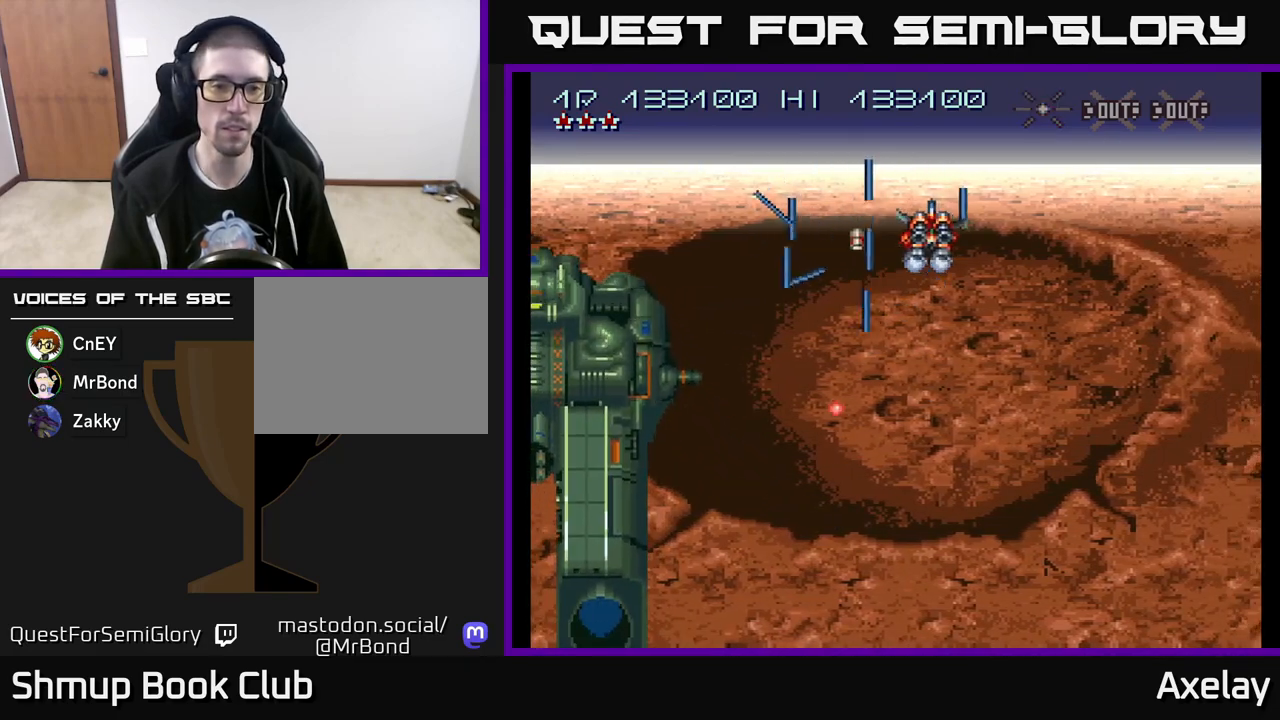
{"buttons": ["A", "X", "DPAD_DOWN"], "right_stick": "center", "events": [[450, "DPAD_DOWN", "down"]]}